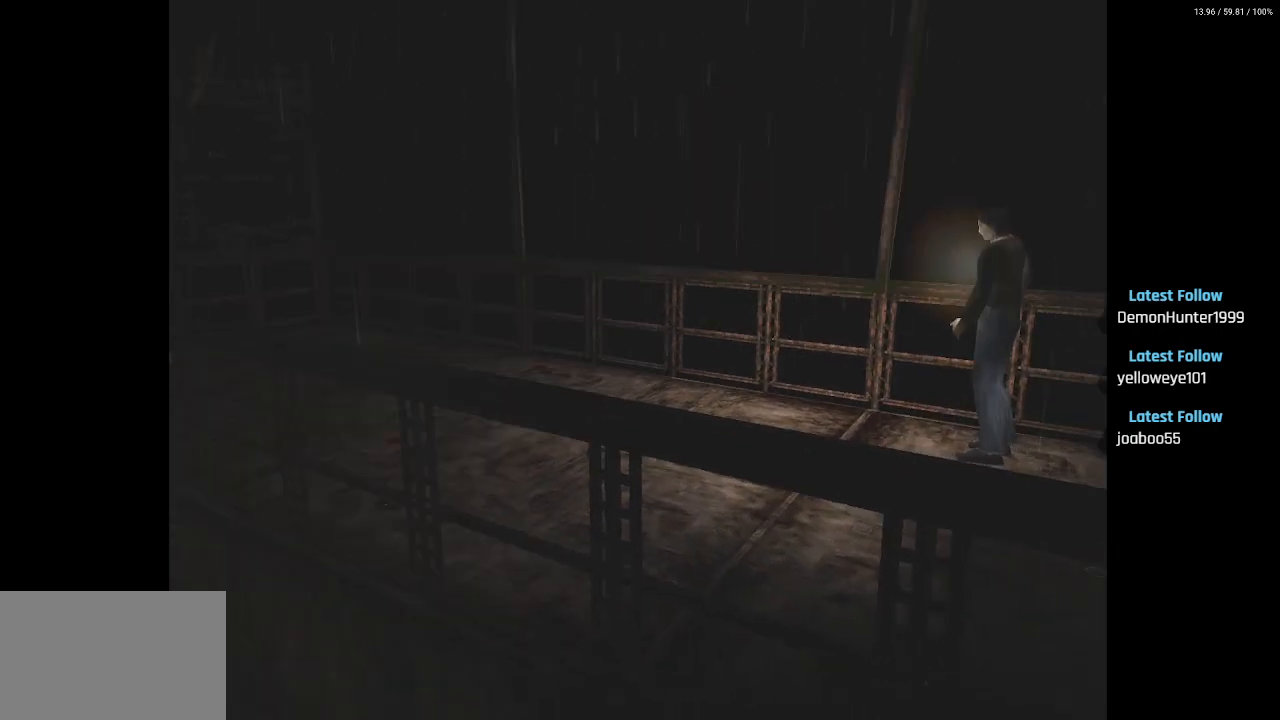
Gameplay with a controller (PlayStation layout); each line is a JSON object with the inputs held at the frame after it. "events" lists button and stick changes between this image and that frame as [ms after this image, input, new state], when the widget could be followed in between.
{"buttons": ["L2"], "left_stick": "center", "right_stick": "center", "events": []}
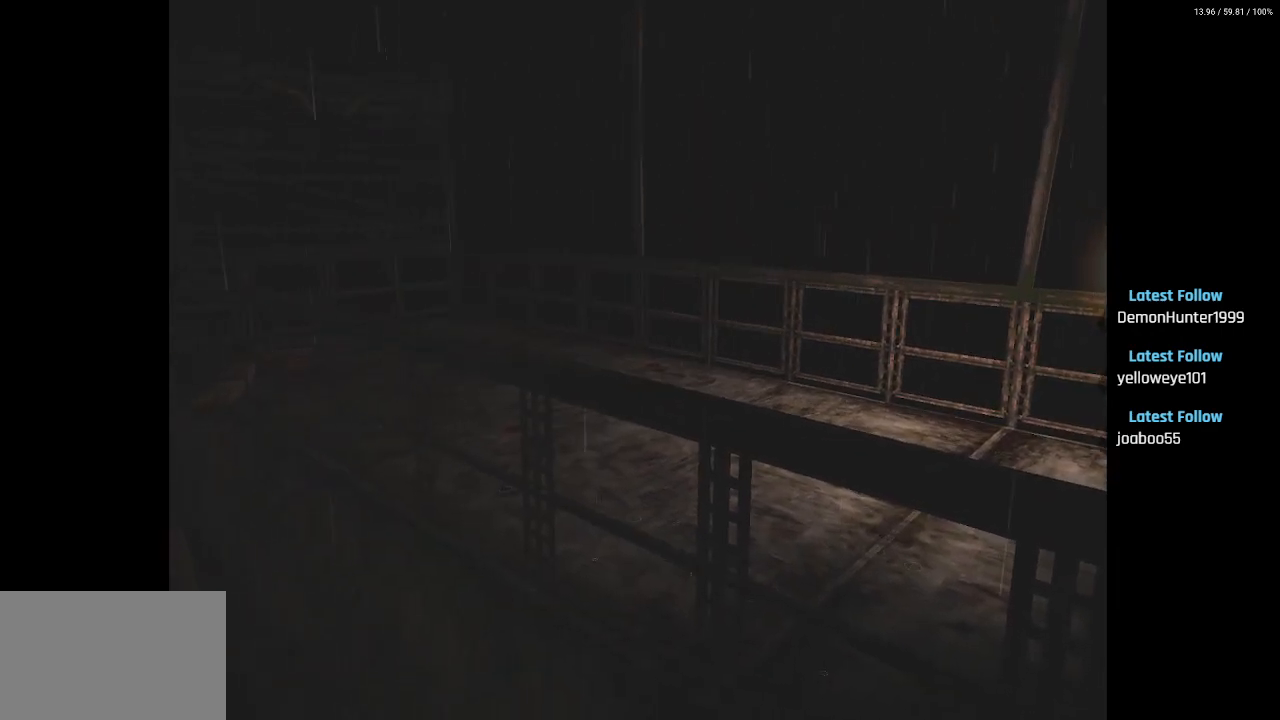
{"buttons": ["L2", "R2"], "left_stick": "center", "right_stick": "center", "events": [[150, "R2", "down"]]}
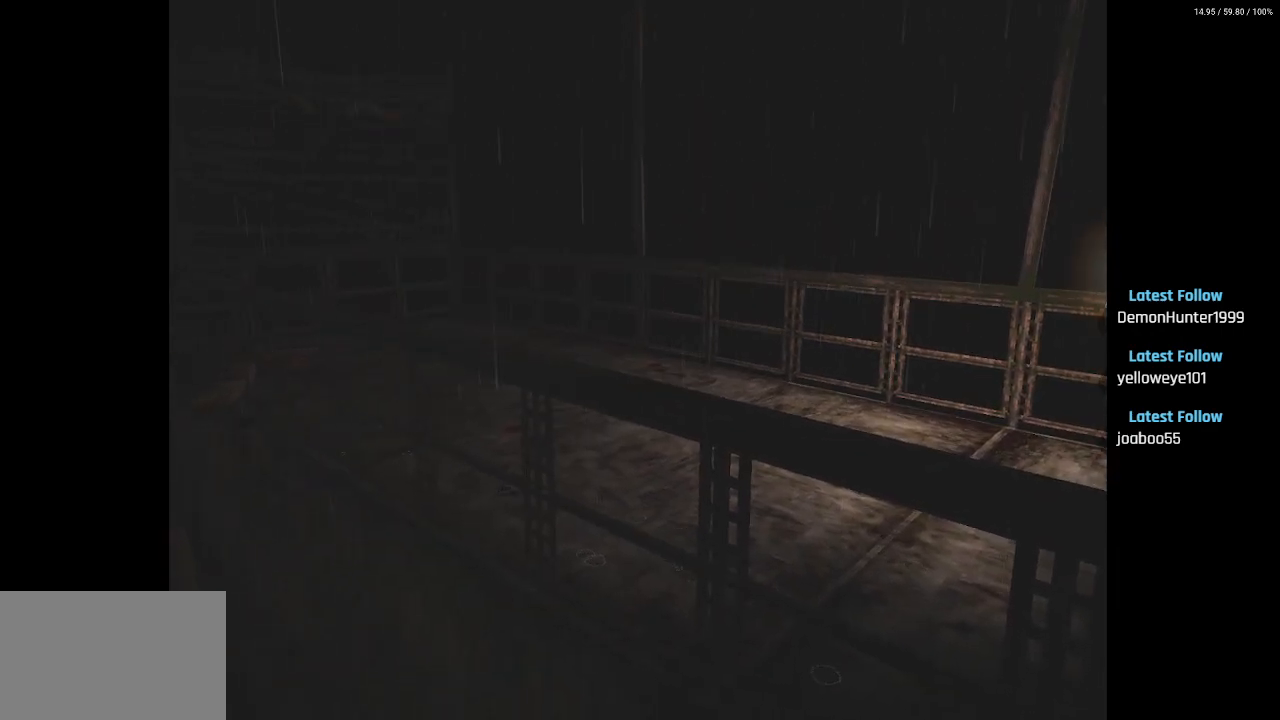
{"buttons": ["L2", "R2", "DPAD_UP"], "left_stick": "center", "right_stick": "center", "events": [[33, "DPAD_UP", "down"]]}
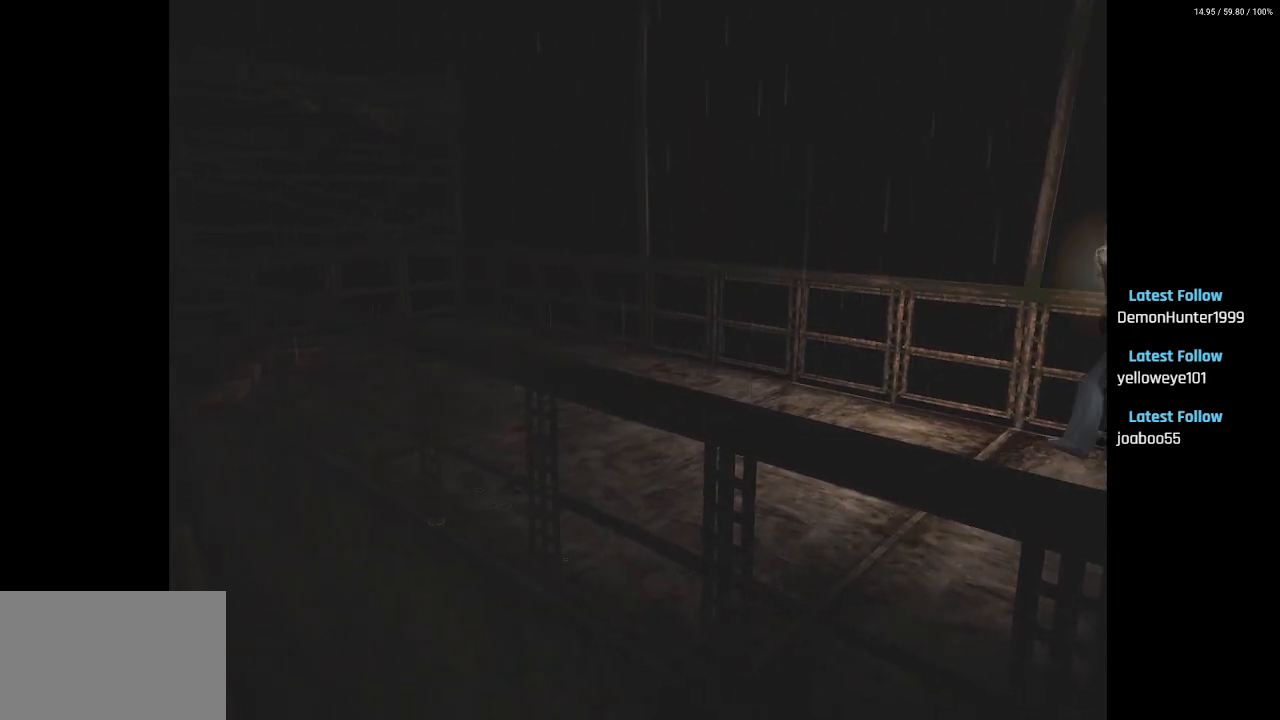
{"buttons": ["L2", "R2", "DPAD_UP"], "left_stick": "center", "right_stick": "center", "events": [[383, "CROSS", "down"], [450, "CROSS", "up"]]}
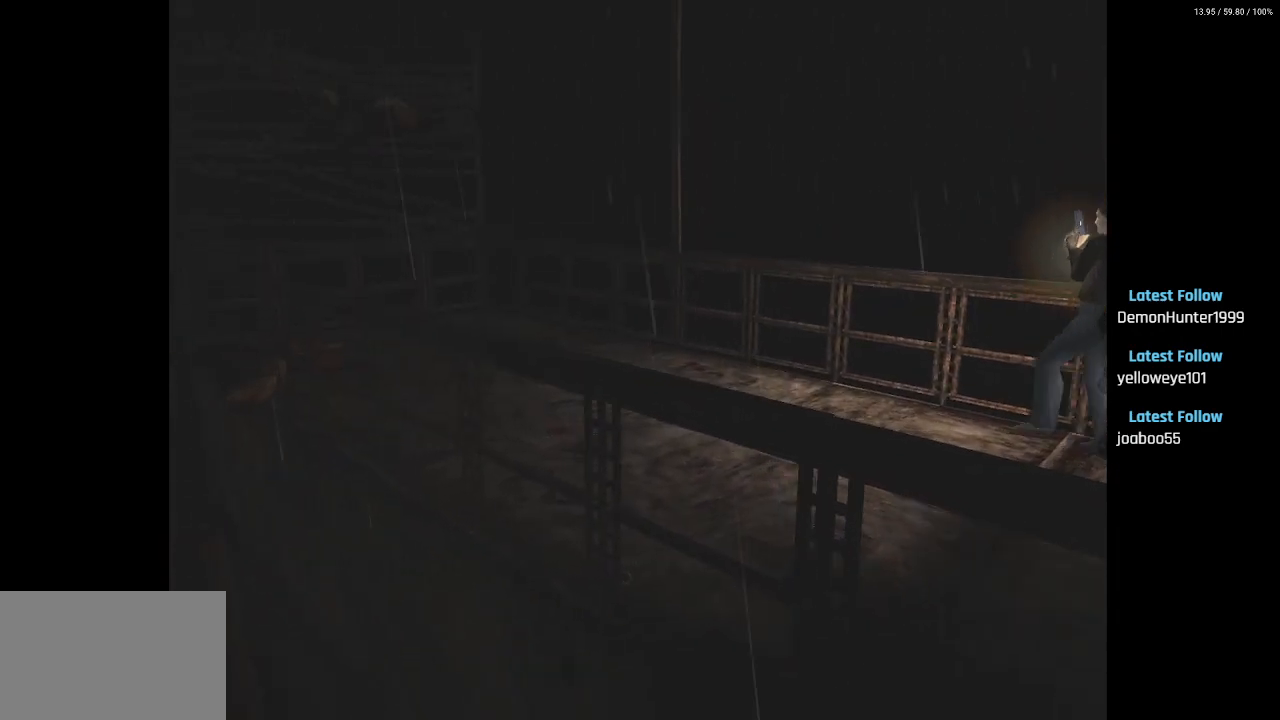
{"buttons": ["L2", "R2", "DPAD_UP"], "left_stick": "center", "right_stick": "center", "events": [[33, "CROSS", "down"], [133, "CROSS", "up"], [217, "CROSS", "down"], [300, "CROSS", "up"], [400, "CROSS", "down"], [483, "CROSS", "up"]]}
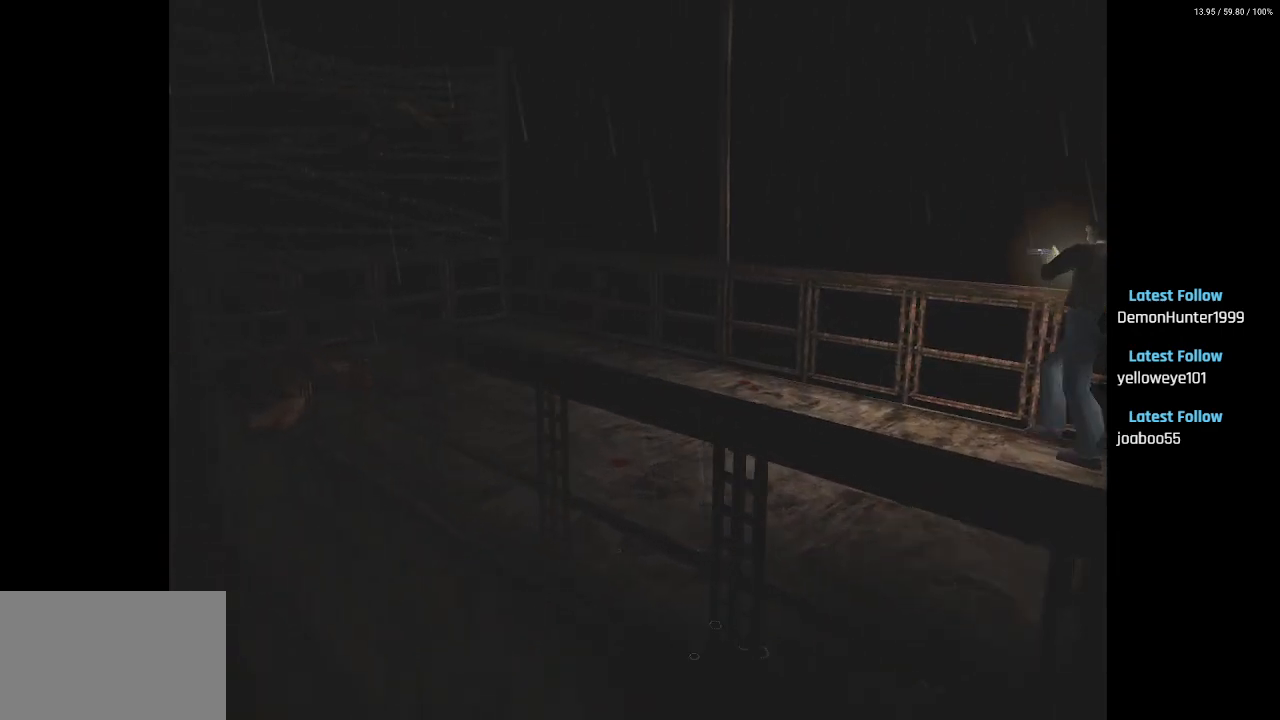
{"buttons": ["CROSS", "L2", "R2", "DPAD_UP"], "left_stick": "center", "right_stick": "center", "events": [[67, "CROSS", "down"], [167, "CROSS", "up"], [250, "CROSS", "down"], [350, "CROSS", "up"], [433, "CROSS", "down"]]}
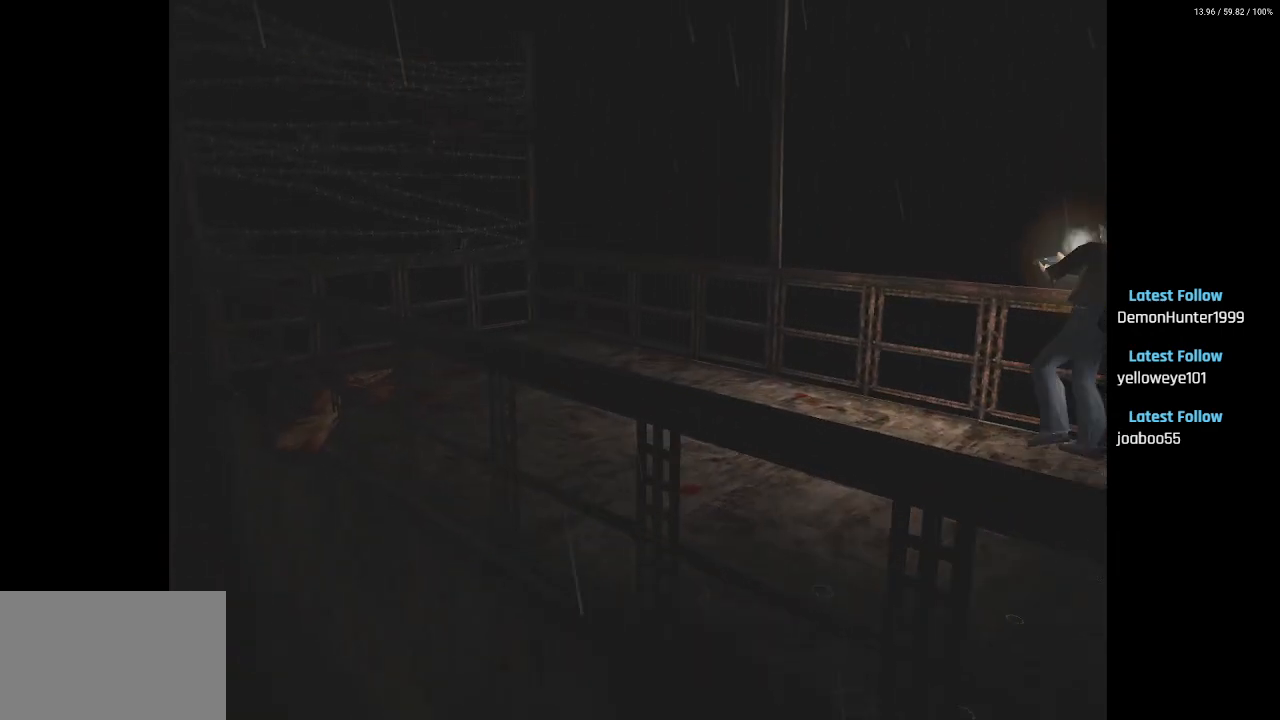
{"buttons": ["CROSS", "L2", "R2", "DPAD_UP"], "left_stick": "center", "right_stick": "center", "events": [[17, "CROSS", "up"], [117, "CROSS", "down"], [200, "CROSS", "up"], [283, "CROSS", "down"], [383, "CROSS", "up"], [467, "CROSS", "down"]]}
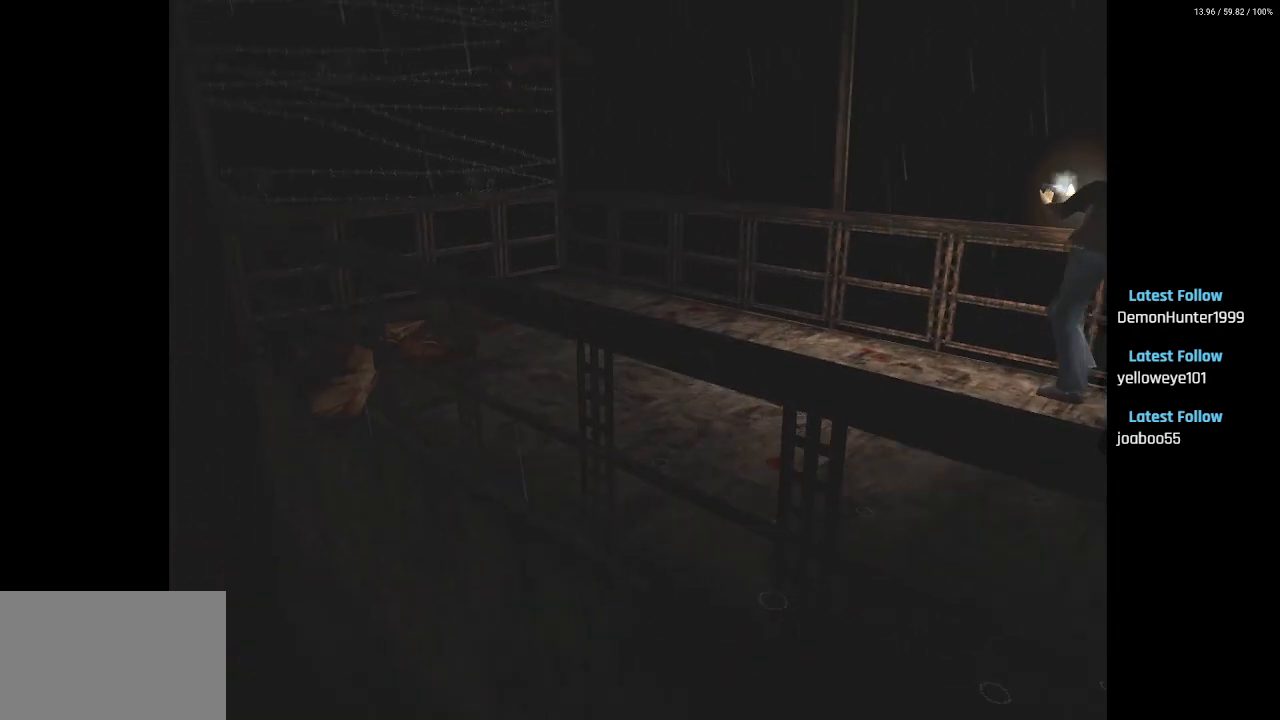
{"buttons": ["L2", "R2", "DPAD_UP", "DPAD_RIGHT"], "left_stick": "center", "right_stick": "center", "events": [[50, "CROSS", "up"], [167, "CROSS", "down"], [233, "CROSS", "up"], [367, "CROSS", "down"], [450, "CROSS", "up"], [450, "DPAD_RIGHT", "down"]]}
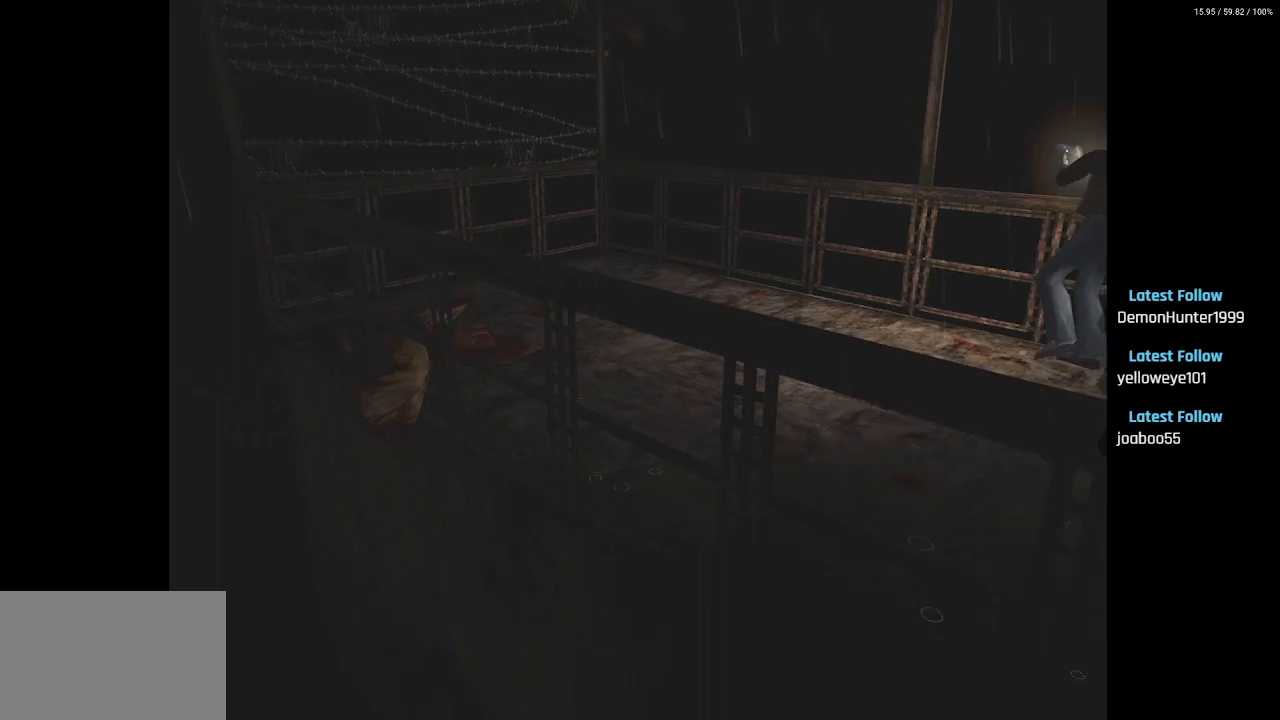
{"buttons": ["CROSS", "R2", "DPAD_UP"], "left_stick": "center", "right_stick": "center", "events": [[50, "CROSS", "down"], [67, "DPAD_RIGHT", "up"], [150, "CROSS", "up"], [250, "CROSS", "down"], [250, "L2", "up"], [350, "CROSS", "up"], [433, "CROSS", "down"]]}
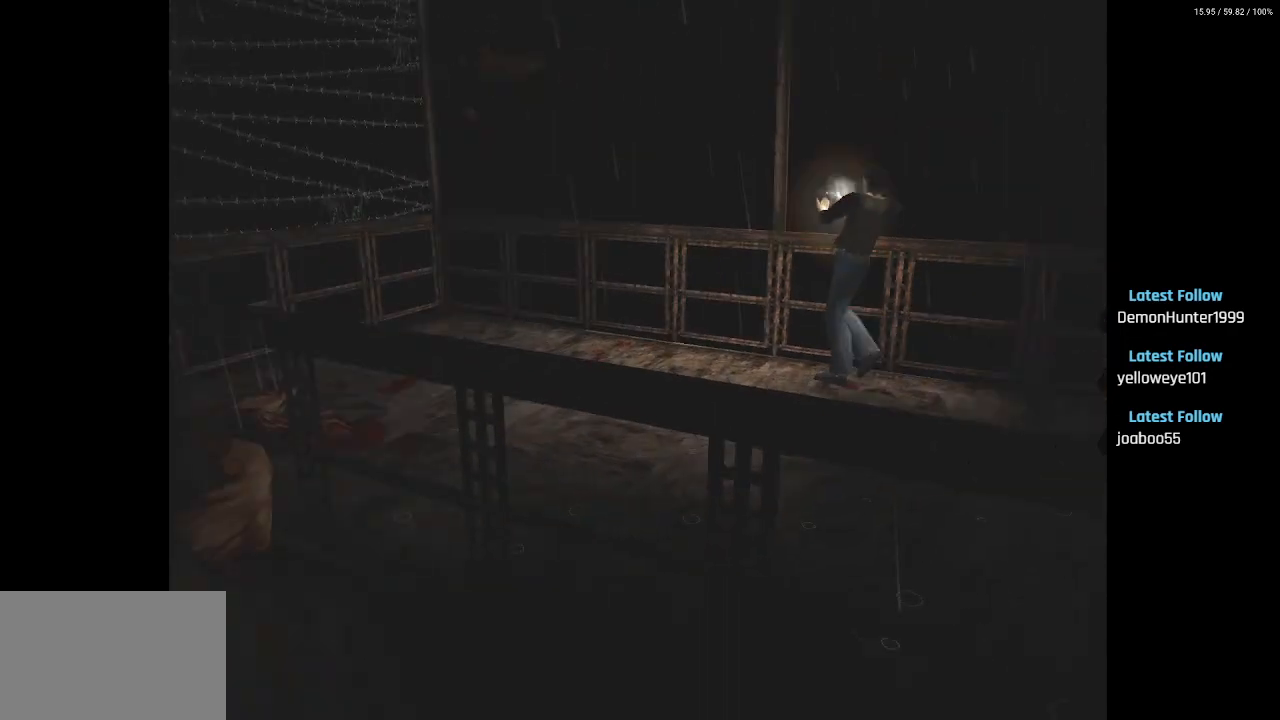
{"buttons": ["CROSS", "R2", "DPAD_UP"], "left_stick": "center", "right_stick": "center", "events": [[33, "CROSS", "up"], [33, "DPAD_RIGHT", "down"], [133, "CROSS", "down"], [133, "DPAD_RIGHT", "up"], [200, "CROSS", "up"], [300, "CROSS", "down"], [383, "CROSS", "up"], [383, "DPAD_LEFT", "down"], [467, "CROSS", "down"], [467, "DPAD_LEFT", "up"]]}
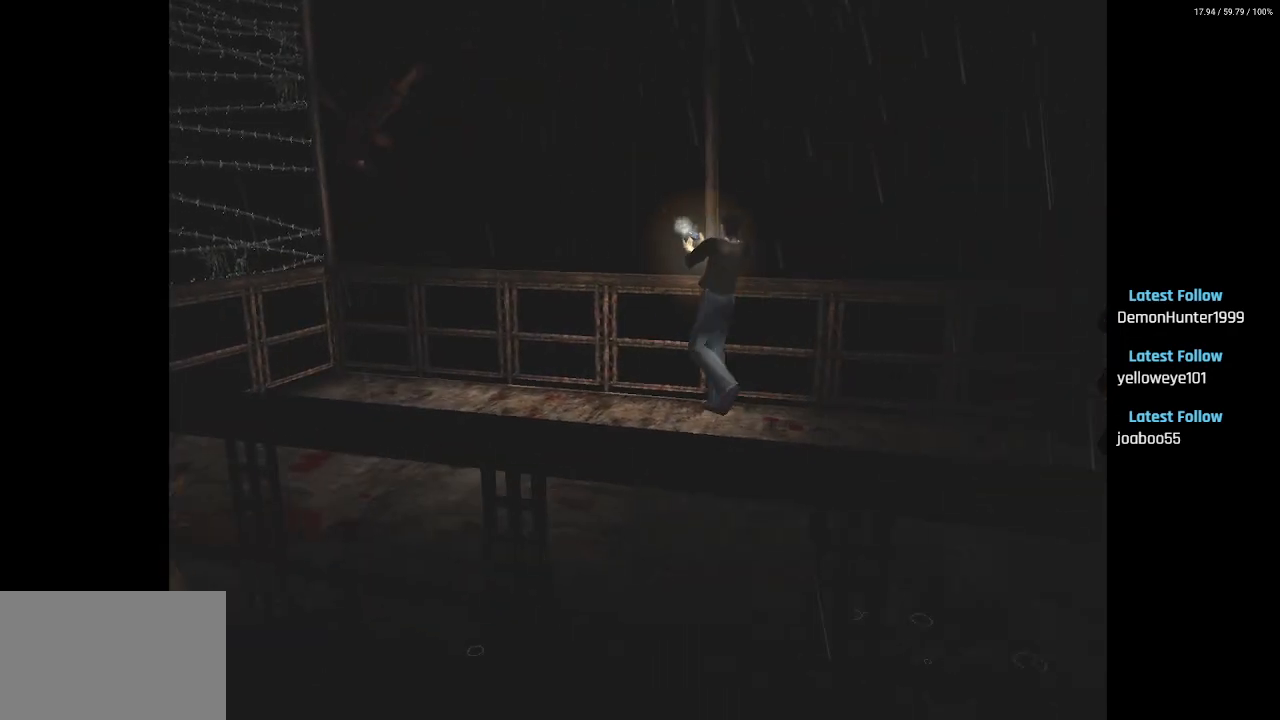
{"buttons": ["CROSS", "R2", "DPAD_UP"], "left_stick": "center", "right_stick": "center", "events": [[83, "CROSS", "up"], [167, "CROSS", "down"], [250, "CROSS", "up"], [333, "CROSS", "down"], [433, "CROSS", "up"], [500, "CROSS", "down"]]}
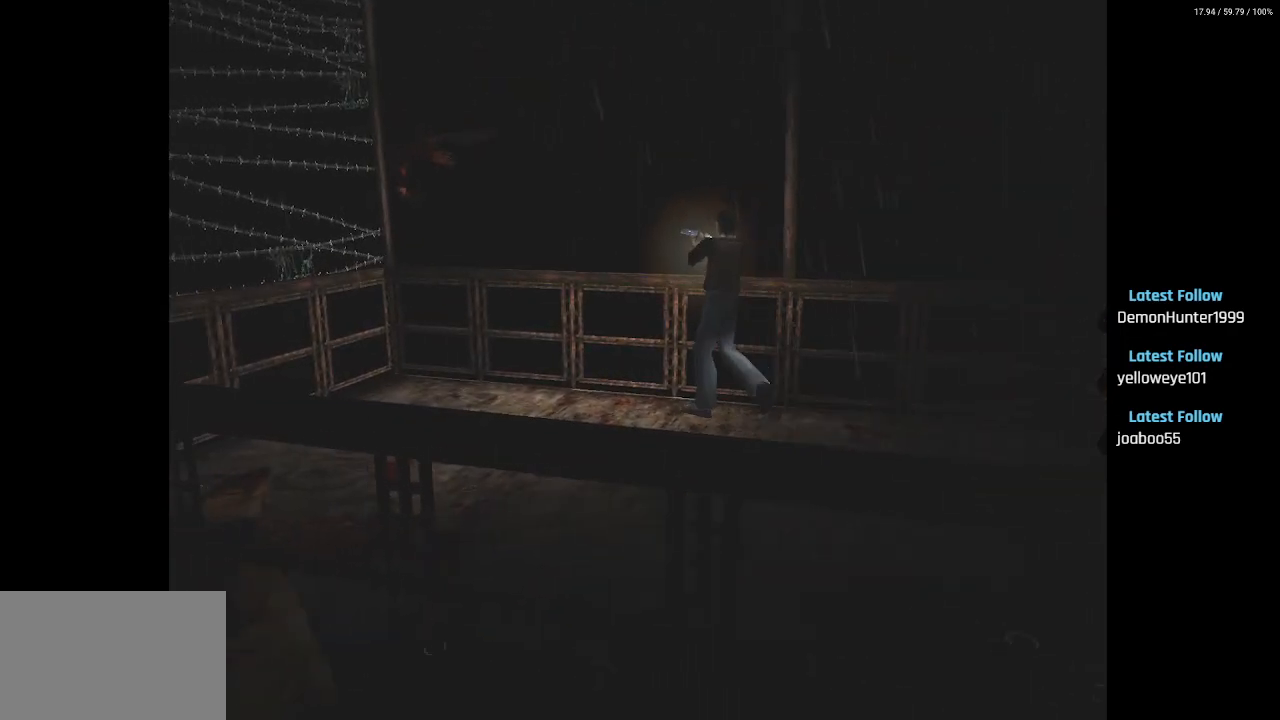
{"buttons": ["R2", "DPAD_UP"], "left_stick": "center", "right_stick": "center", "events": [[100, "CROSS", "up"], [183, "CROSS", "down"], [283, "CROSS", "up"], [367, "CROSS", "down"], [467, "CROSS", "up"]]}
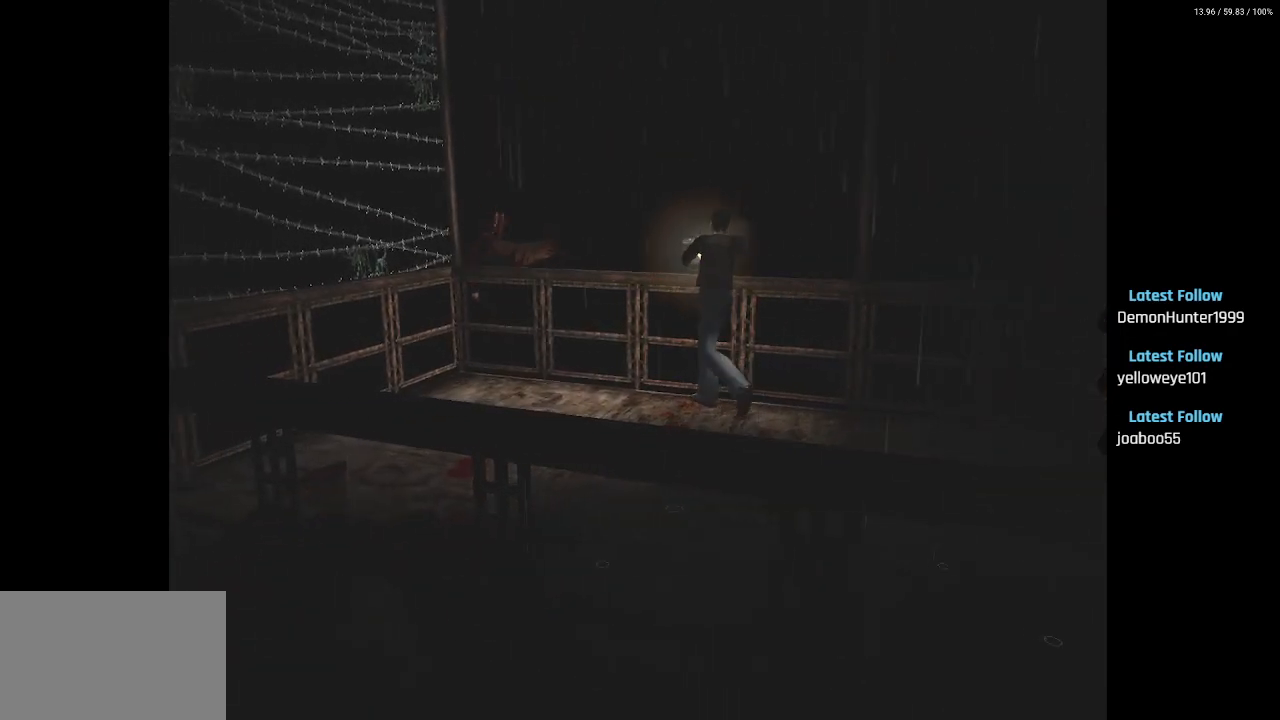
{"buttons": ["R2", "DPAD_UP"], "left_stick": "center", "right_stick": "center", "events": [[50, "CROSS", "down"], [150, "CROSS", "up"], [217, "CROSS", "down"], [317, "CROSS", "up"], [400, "CROSS", "down"], [500, "CROSS", "up"]]}
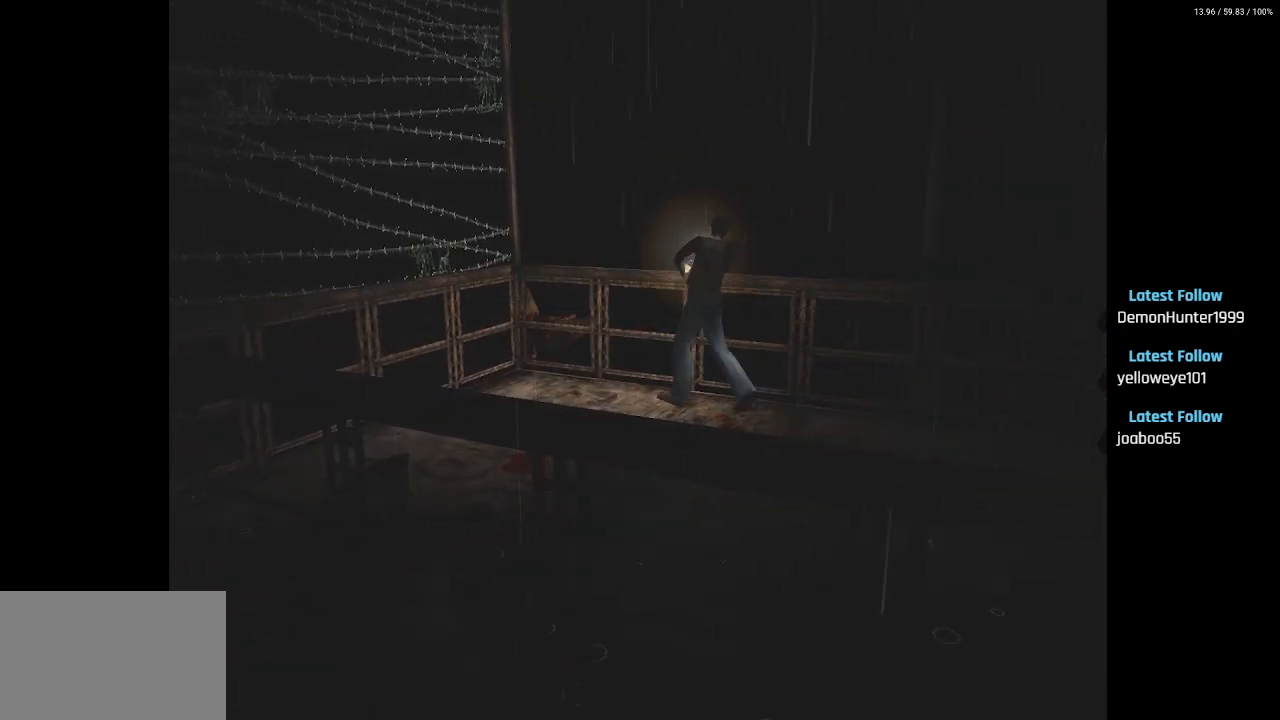
{"buttons": ["R2"], "left_stick": "center", "right_stick": "center", "events": [[100, "CROSS", "down"], [200, "CROSS", "up"], [283, "CROSS", "down"], [367, "CROSS", "up"], [450, "DPAD_UP", "up"]]}
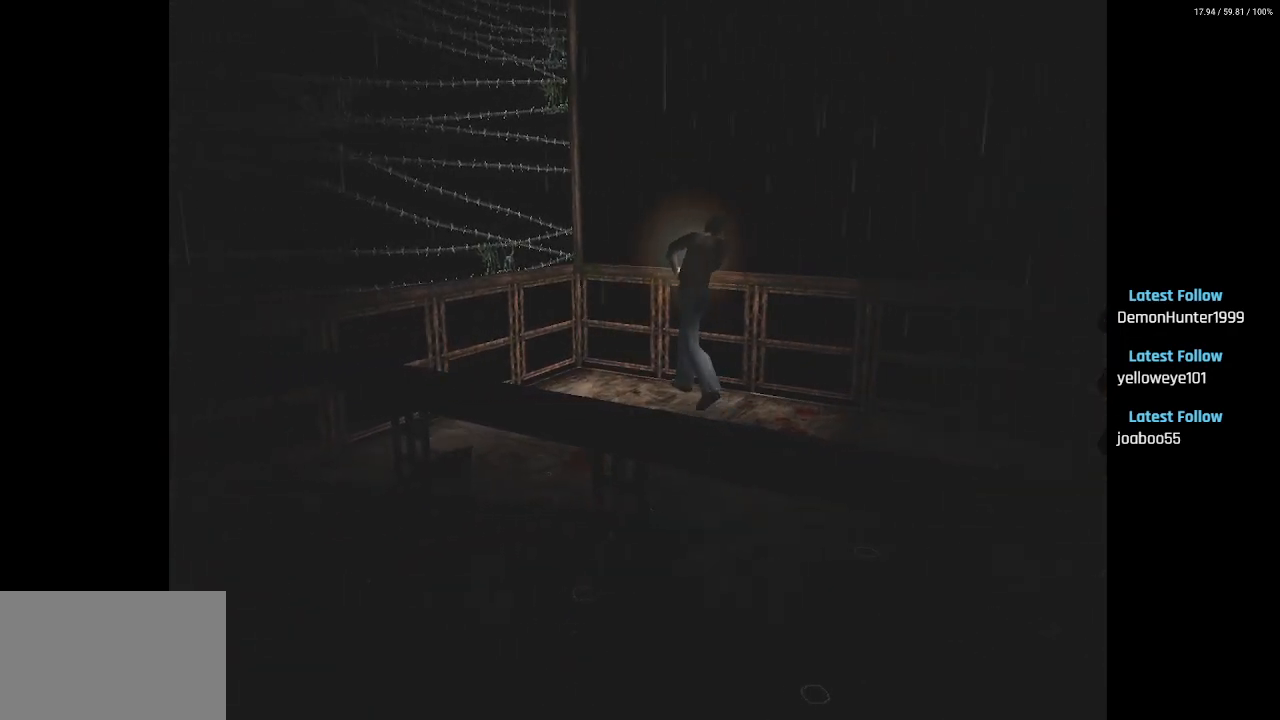
{"buttons": ["DPAD_UP", "DPAD_LEFT"], "left_stick": "center", "right_stick": "center", "events": [[50, "R2", "up"], [300, "DPAD_UP", "down"], [317, "DPAD_LEFT", "down"]]}
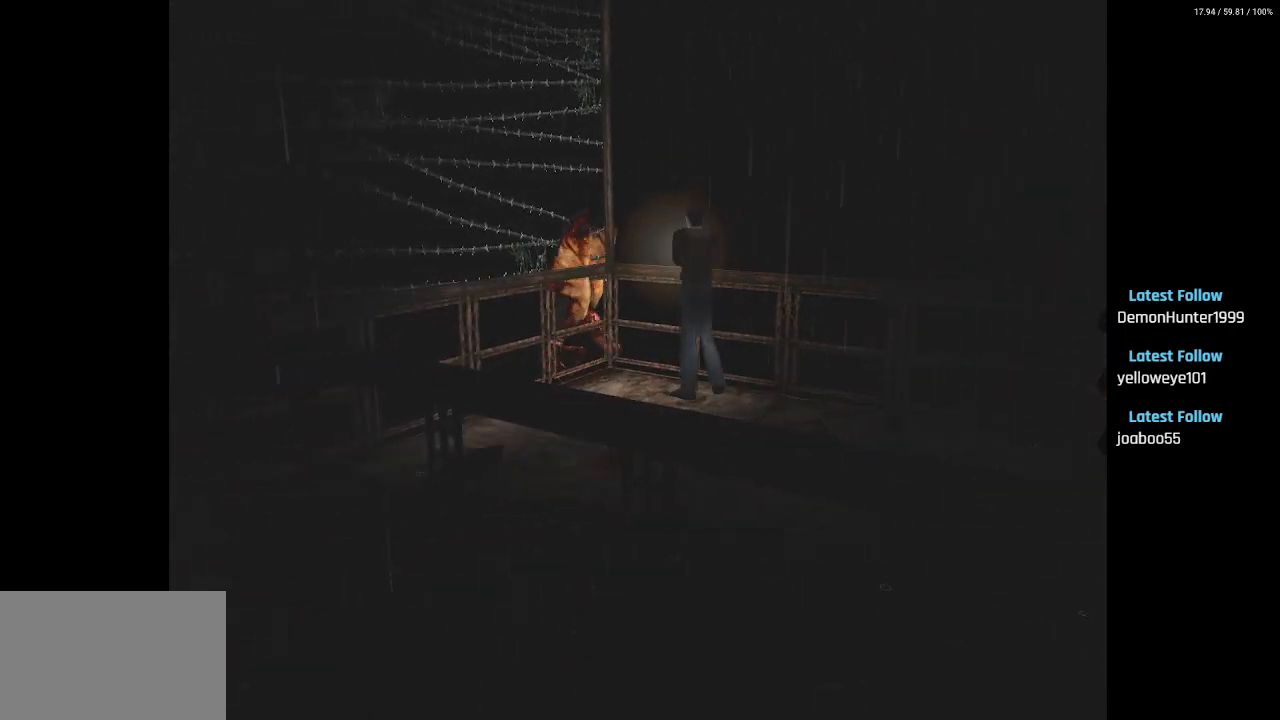
{"buttons": ["CROSS", "R2", "DPAD_RIGHT"], "left_stick": "center", "right_stick": "center", "events": [[50, "DPAD_LEFT", "up"], [50, "R2", "down"], [150, "DPAD_UP", "up"], [167, "DPAD_RIGHT", "down"], [250, "CROSS", "down"], [350, "CROSS", "up"], [417, "CROSS", "down"]]}
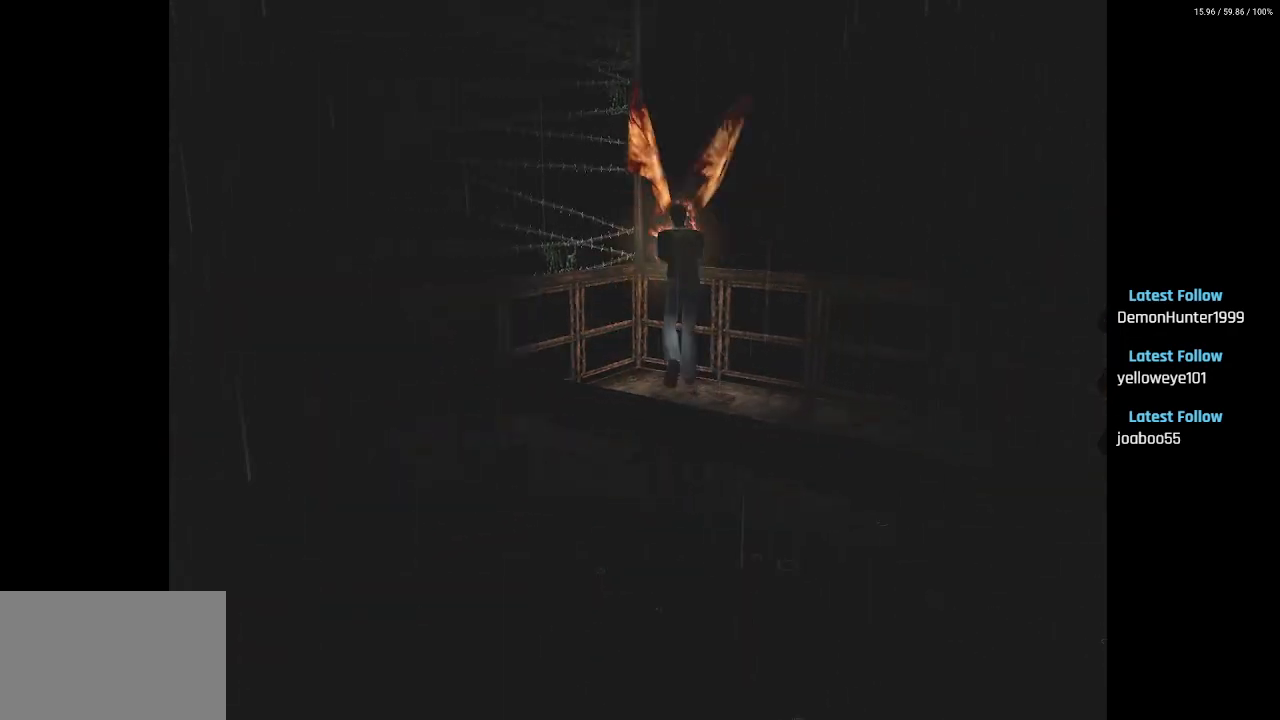
{"buttons": ["CROSS", "R2", "DPAD_DOWN"], "left_stick": "center", "right_stick": "center", "events": [[17, "CROSS", "up"], [83, "DPAD_DOWN", "down"], [100, "CROSS", "down"], [183, "CROSS", "up"], [267, "CROSS", "down"], [367, "CROSS", "up"], [450, "CROSS", "down"], [450, "DPAD_RIGHT", "up"]]}
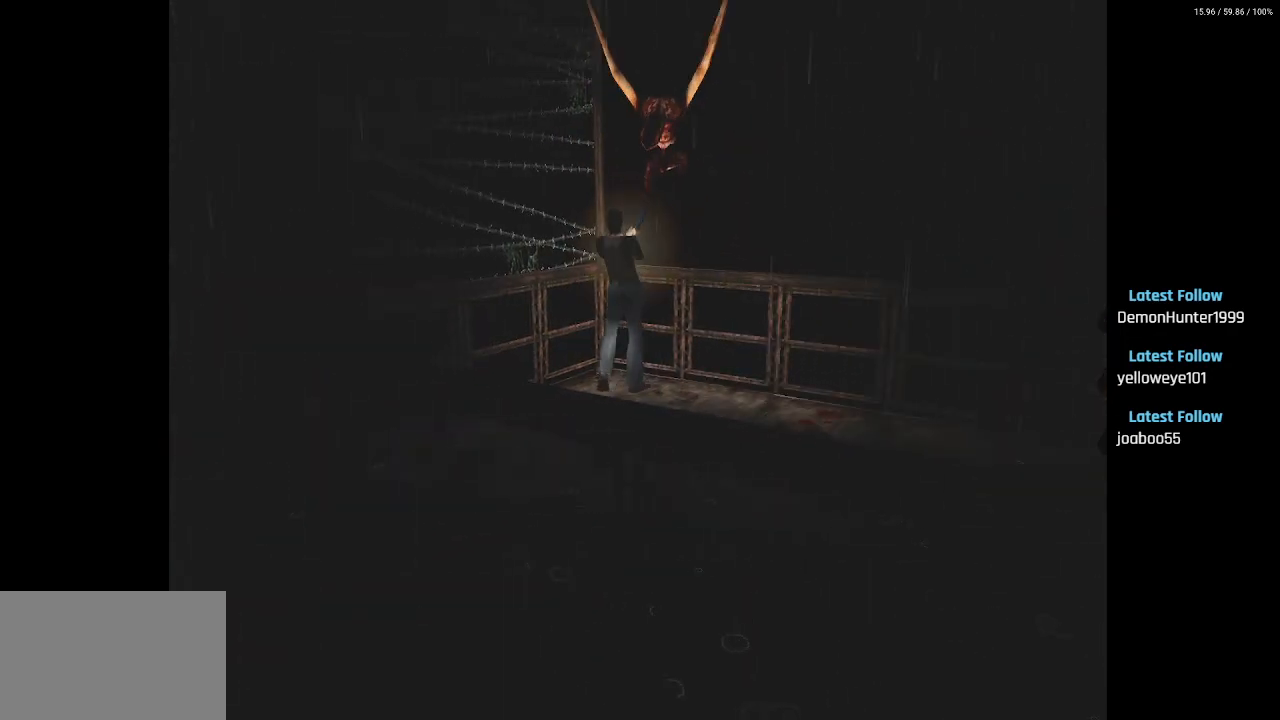
{"buttons": ["CROSS", "R2", "DPAD_DOWN", "DPAD_RIGHT"], "left_stick": "center", "right_stick": "center", "events": [[17, "DPAD_RIGHT", "down"], [50, "CROSS", "up"], [67, "DPAD_RIGHT", "up"], [133, "CROSS", "down"], [217, "DPAD_RIGHT", "down"], [233, "CROSS", "up"], [300, "CROSS", "down"], [400, "CROSS", "up"], [483, "CROSS", "down"]]}
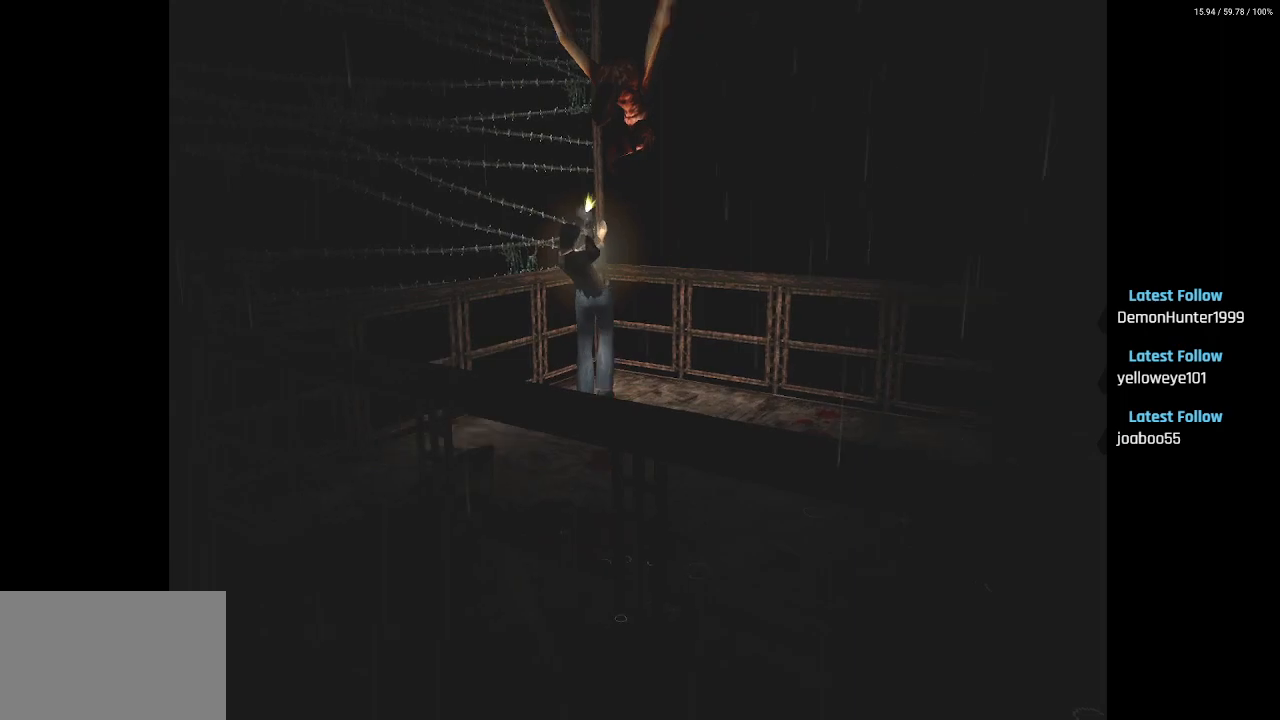
{"buttons": ["CROSS", "R2", "DPAD_DOWN", "DPAD_RIGHT"], "left_stick": "center", "right_stick": "center", "events": [[83, "CROSS", "up"], [150, "CROSS", "down"], [250, "CROSS", "up"], [333, "CROSS", "down"], [433, "CROSS", "up"], [500, "CROSS", "down"]]}
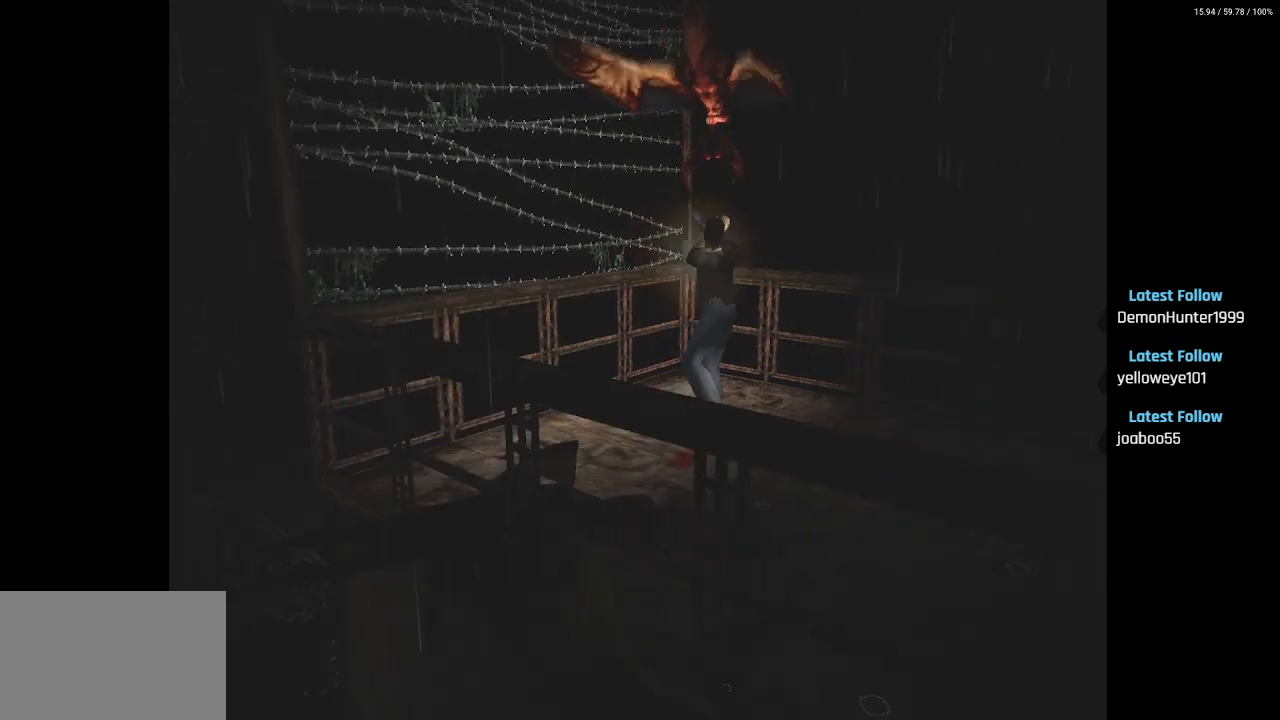
{"buttons": ["R2", "DPAD_DOWN", "DPAD_RIGHT"], "left_stick": "center", "right_stick": "center", "events": [[100, "CROSS", "up"], [167, "CROSS", "down"], [283, "CROSS", "up"], [350, "CROSS", "down"], [467, "CROSS", "up"]]}
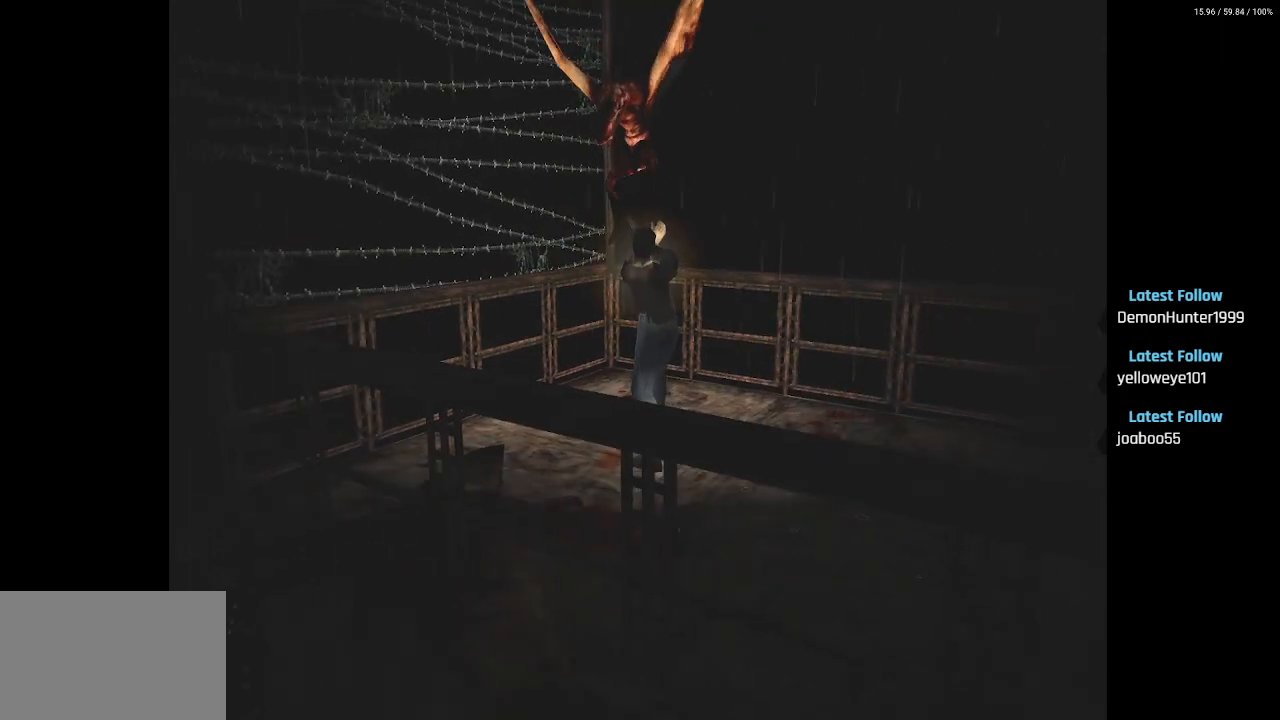
{"buttons": ["CROSS", "R2", "DPAD_DOWN", "DPAD_RIGHT"], "left_stick": "center", "right_stick": "center", "events": [[33, "CROSS", "down"], [167, "CROSS", "up"], [233, "CROSS", "down"], [350, "CROSS", "up"], [417, "CROSS", "down"]]}
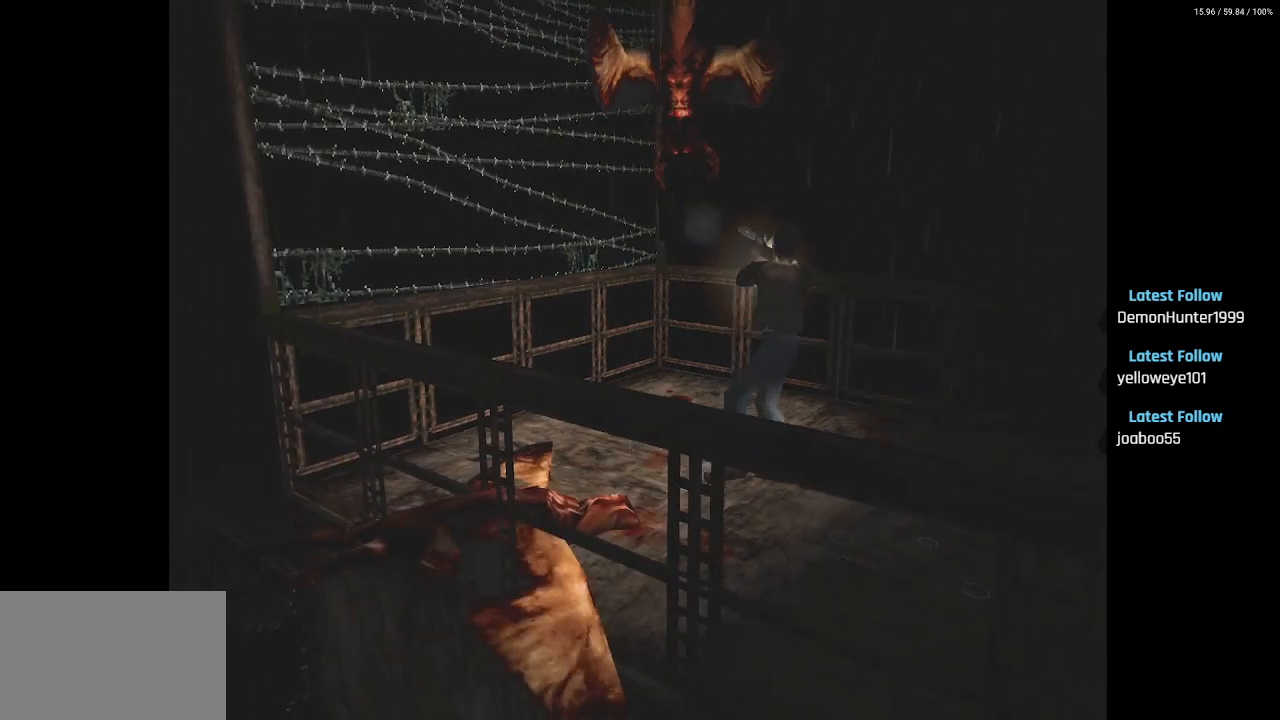
{"buttons": ["CROSS", "R2", "DPAD_DOWN", "DPAD_RIGHT"], "left_stick": "center", "right_stick": "center", "events": [[50, "CROSS", "up"], [117, "CROSS", "down"], [233, "CROSS", "up"], [300, "CROSS", "down"], [433, "CROSS", "up"], [500, "CROSS", "down"]]}
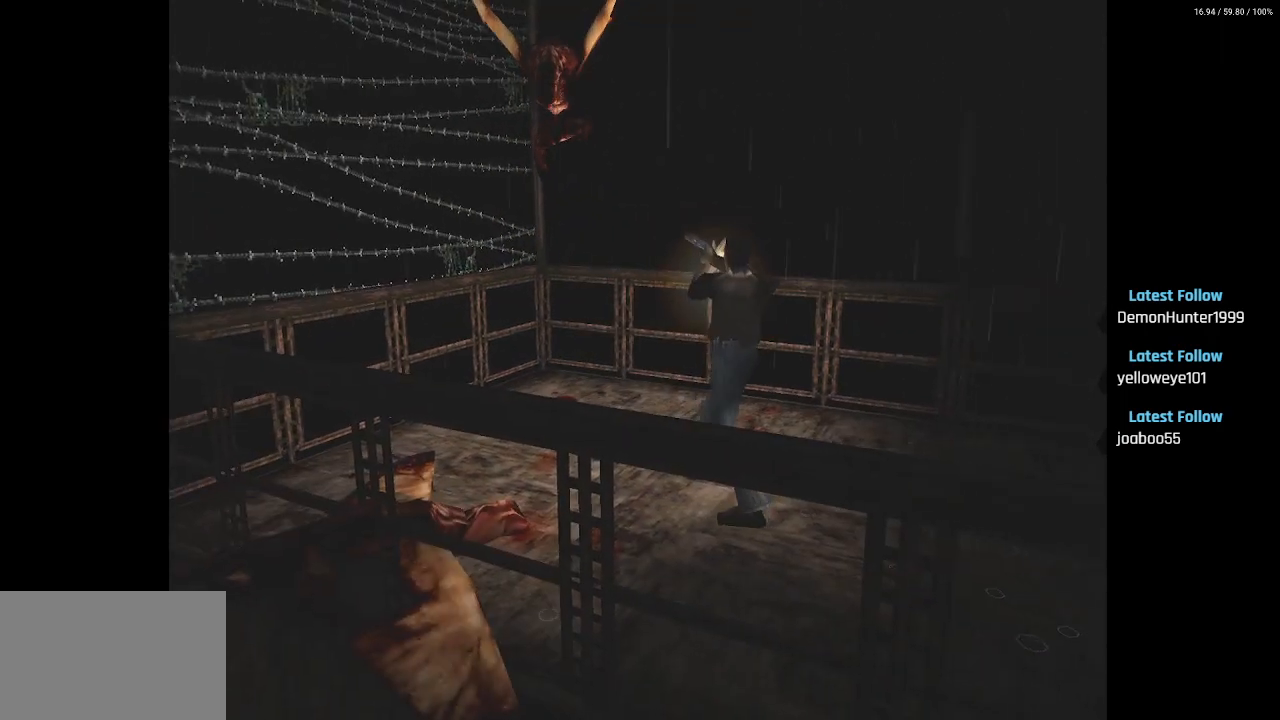
{"buttons": ["CROSS", "R2", "DPAD_DOWN", "DPAD_RIGHT"], "left_stick": "center", "right_stick": "center", "events": [[133, "CROSS", "up"], [200, "CROSS", "down"], [333, "CROSS", "up"], [400, "CROSS", "down"]]}
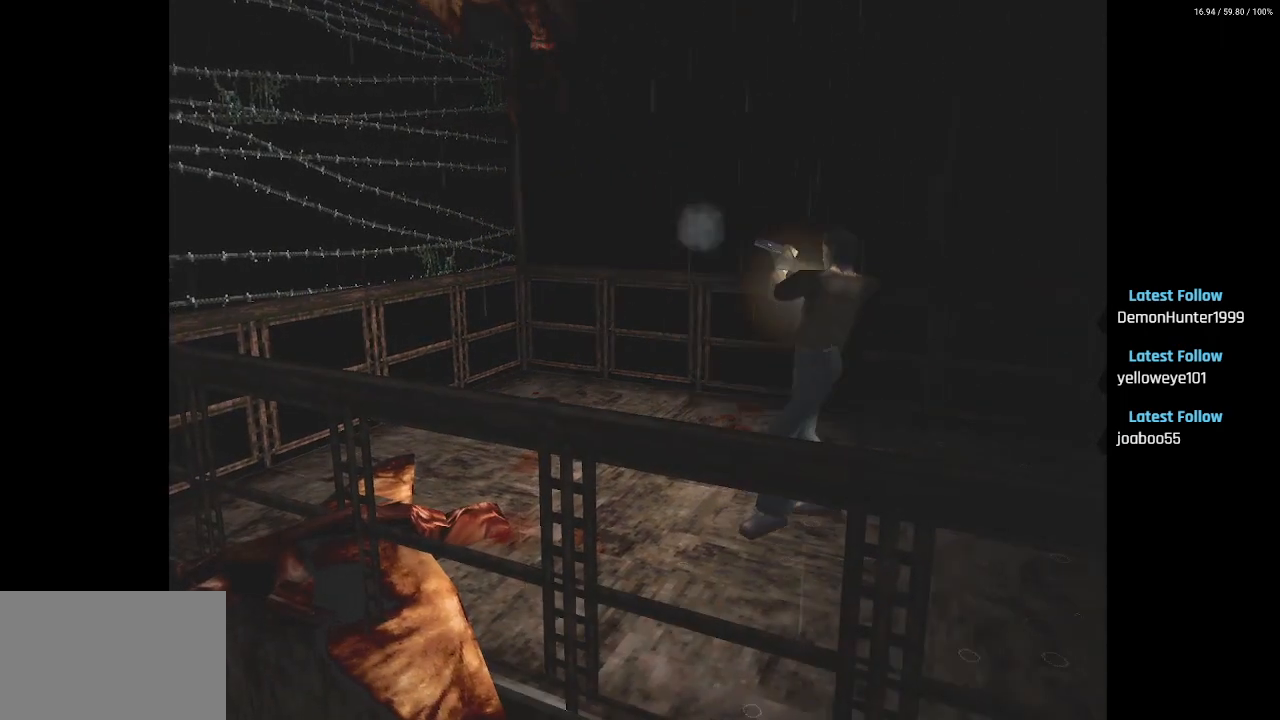
{"buttons": ["CROSS", "R2", "DPAD_DOWN", "DPAD_RIGHT"], "left_stick": "center", "right_stick": "center", "events": [[17, "CROSS", "up"], [83, "CROSS", "down"], [200, "CROSS", "up"], [283, "CROSS", "down"], [400, "CROSS", "up"], [450, "CROSS", "down"]]}
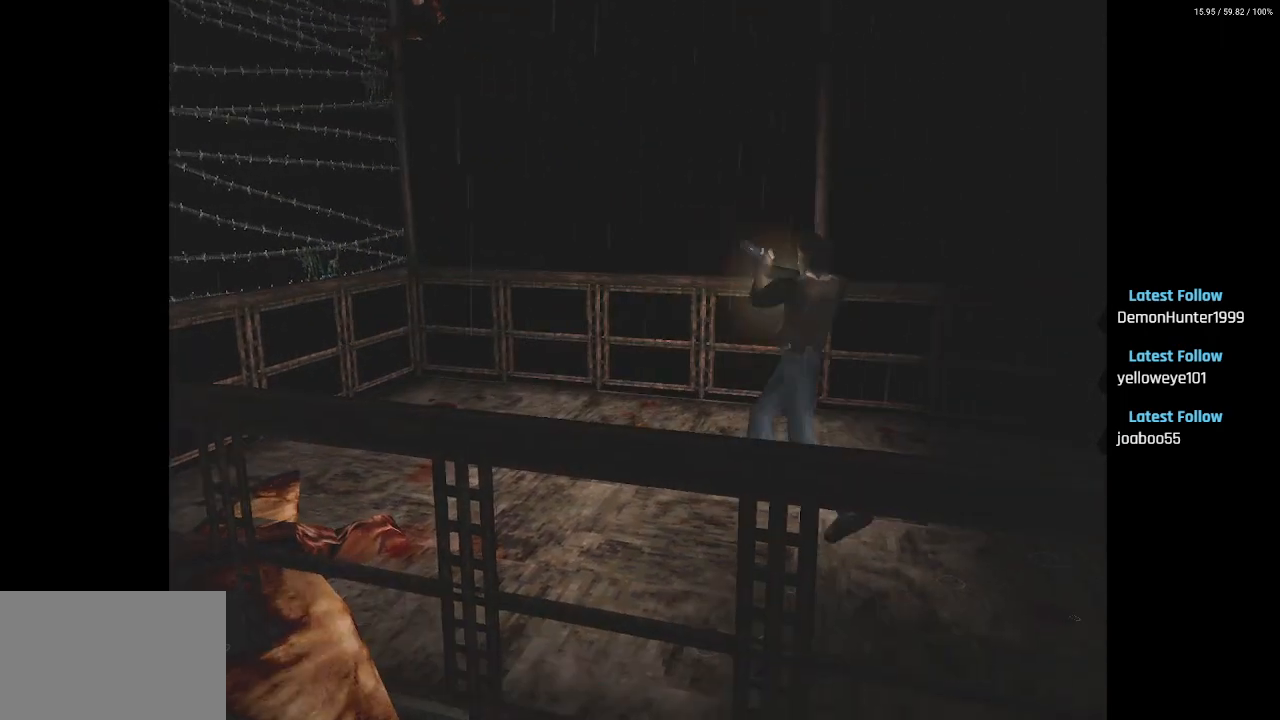
{"buttons": ["R2"], "left_stick": "center", "right_stick": "center", "events": [[50, "DPAD_DOWN", "up"], [83, "CROSS", "up"], [83, "DPAD_RIGHT", "up"], [133, "CROSS", "down"], [267, "CROSS", "up"], [333, "CROSS", "down"], [450, "CROSS", "up"]]}
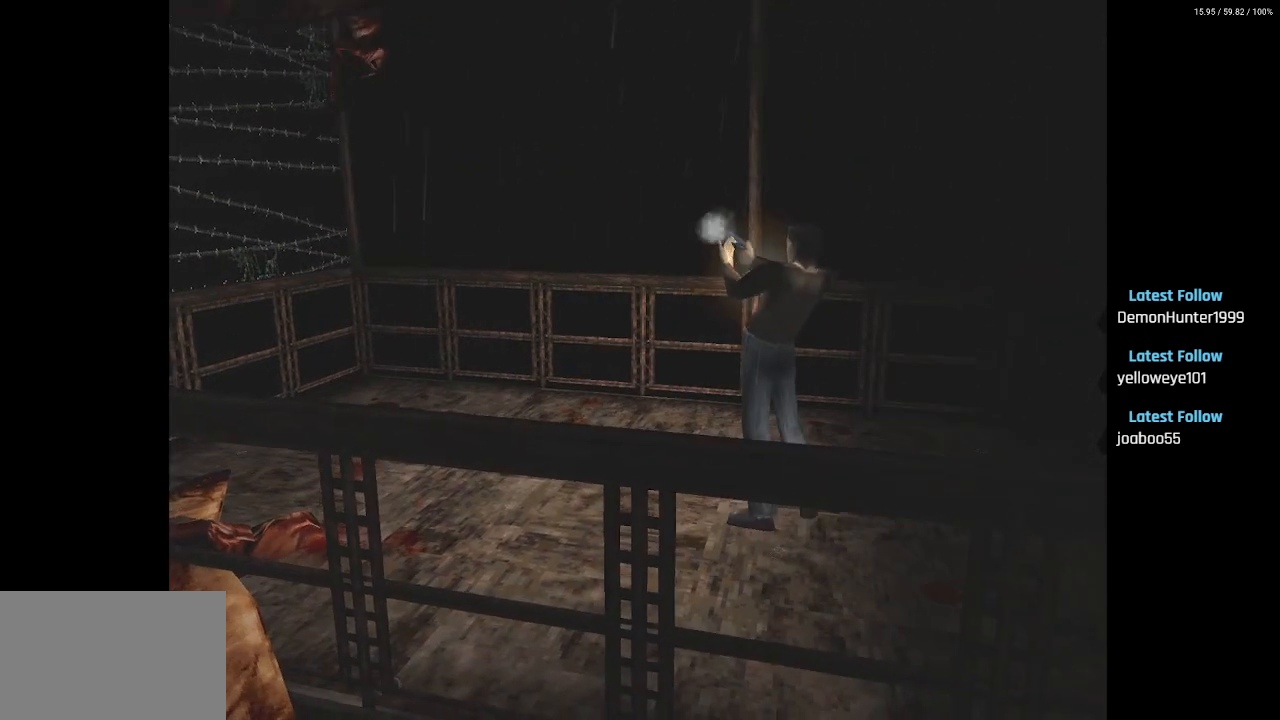
{"buttons": ["CROSS", "R2"], "left_stick": "center", "right_stick": "center", "events": [[17, "CROSS", "down"], [150, "CROSS", "up"], [217, "CROSS", "down"], [350, "CROSS", "up"], [400, "CROSS", "down"]]}
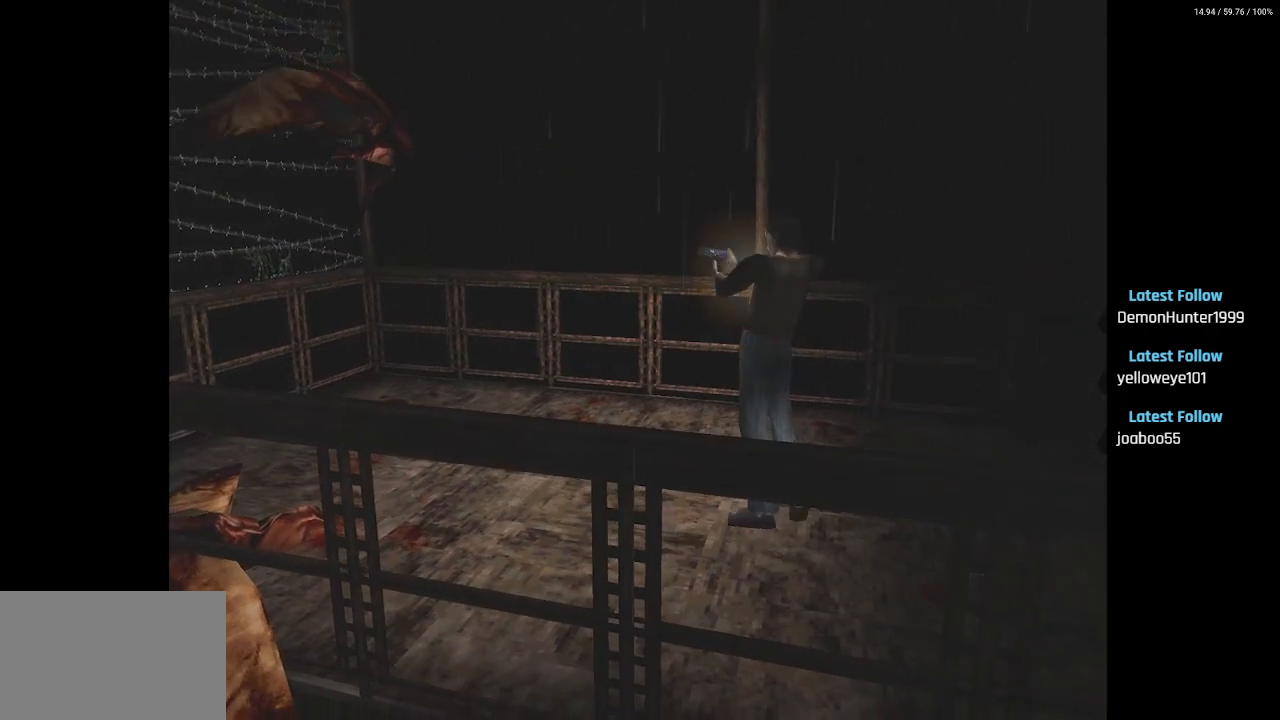
{"buttons": ["CROSS", "R2"], "left_stick": "center", "right_stick": "center", "events": [[17, "CROSS", "up"], [83, "CROSS", "down"], [217, "CROSS", "up"], [300, "CROSS", "down"], [433, "CROSS", "up"], [483, "CROSS", "down"]]}
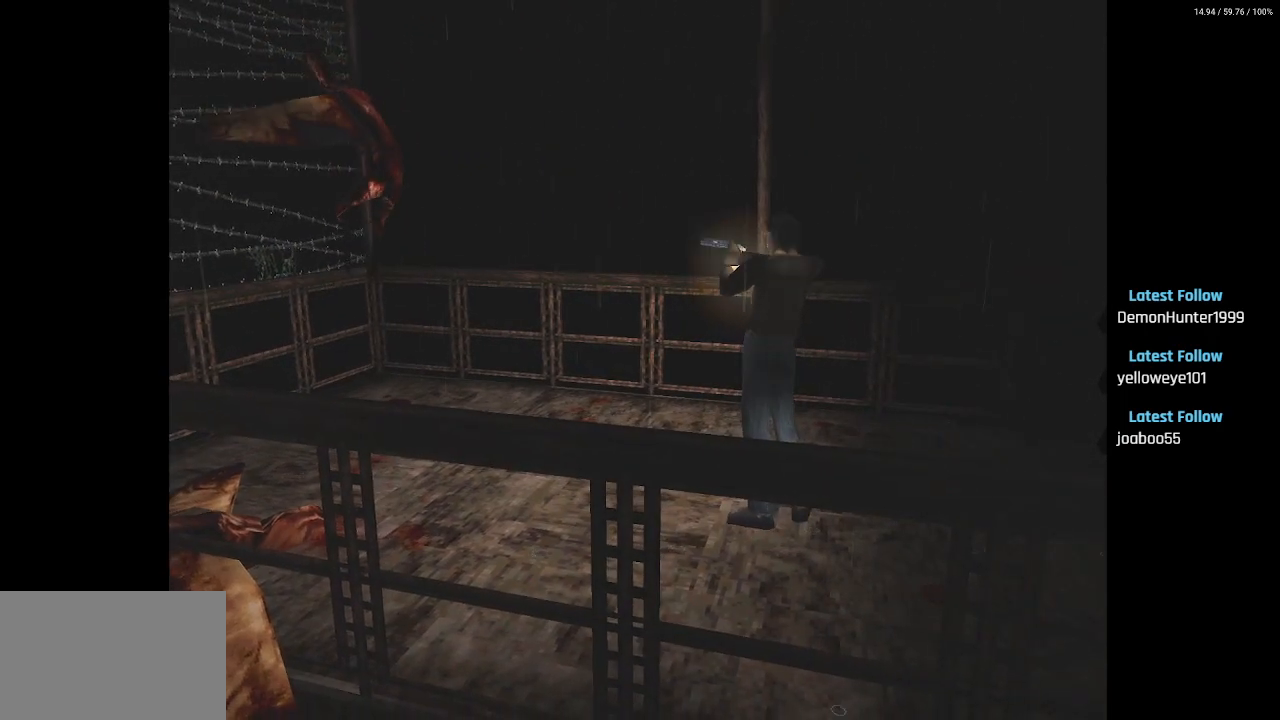
{"buttons": ["R2", "DPAD_UP"], "left_stick": "center", "right_stick": "center", "events": [[100, "CROSS", "up"], [183, "CROSS", "down"], [300, "DPAD_UP", "down"], [317, "CROSS", "up"], [383, "CROSS", "down"], [500, "CROSS", "up"]]}
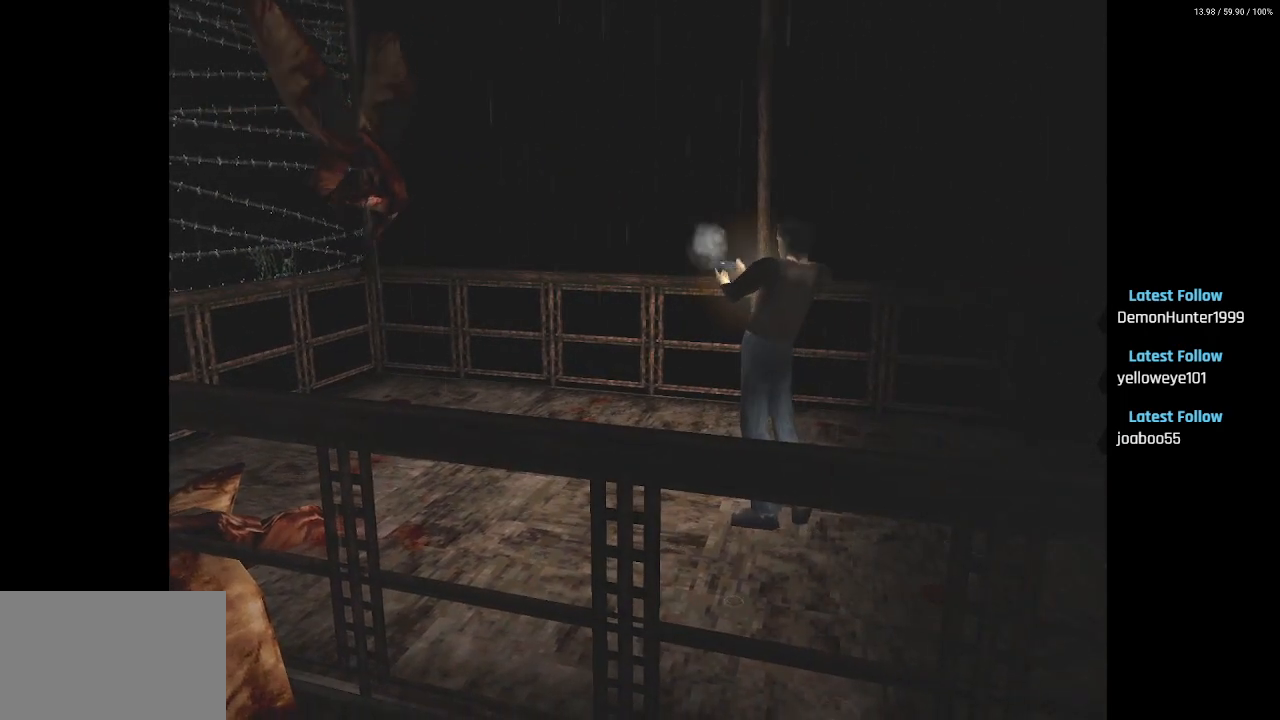
{"buttons": ["CROSS", "R2"], "left_stick": "center", "right_stick": "center", "events": [[83, "CROSS", "down"], [100, "DPAD_UP", "up"], [200, "CROSS", "up"], [283, "CROSS", "down"], [400, "CROSS", "up"], [467, "CROSS", "down"]]}
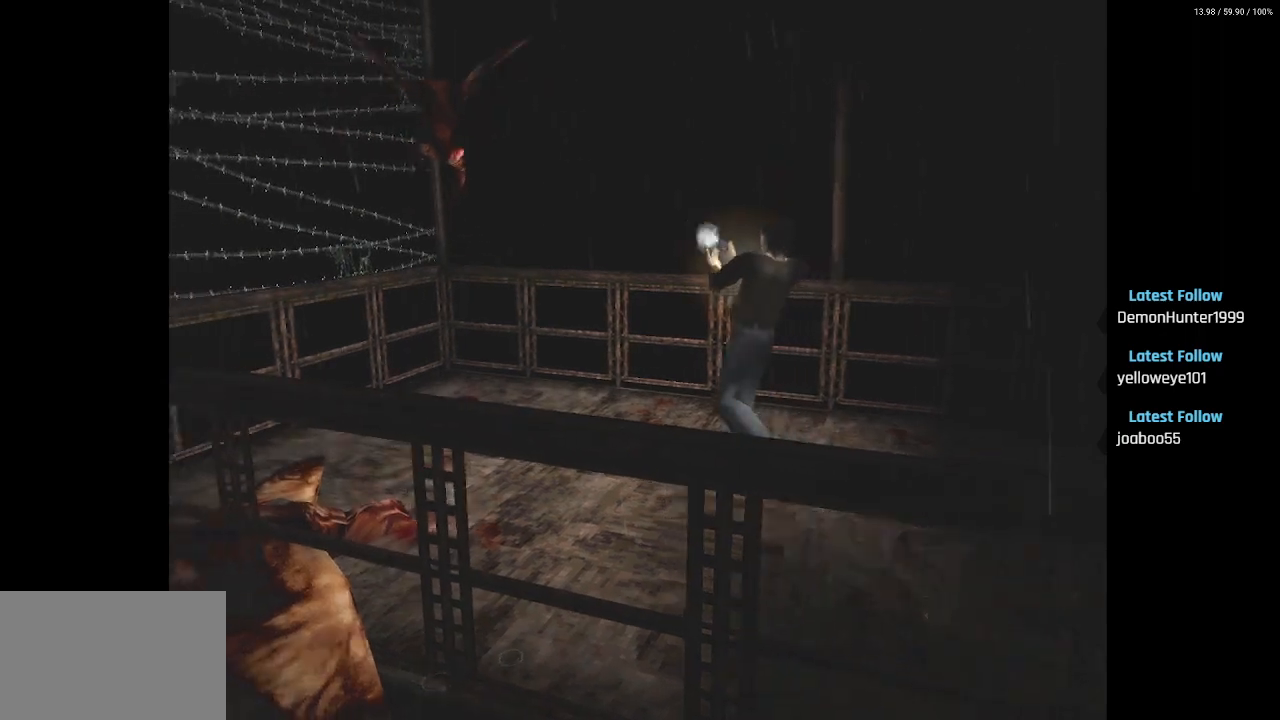
{"buttons": ["CROSS", "R2", "DPAD_UP"], "left_stick": "center", "right_stick": "center", "events": [[83, "DPAD_UP", "down"], [117, "CROSS", "up"], [117, "DPAD_UP", "up"], [233, "CROSS", "down"], [317, "CROSS", "up"], [367, "DPAD_UP", "down"], [383, "CROSS", "down"]]}